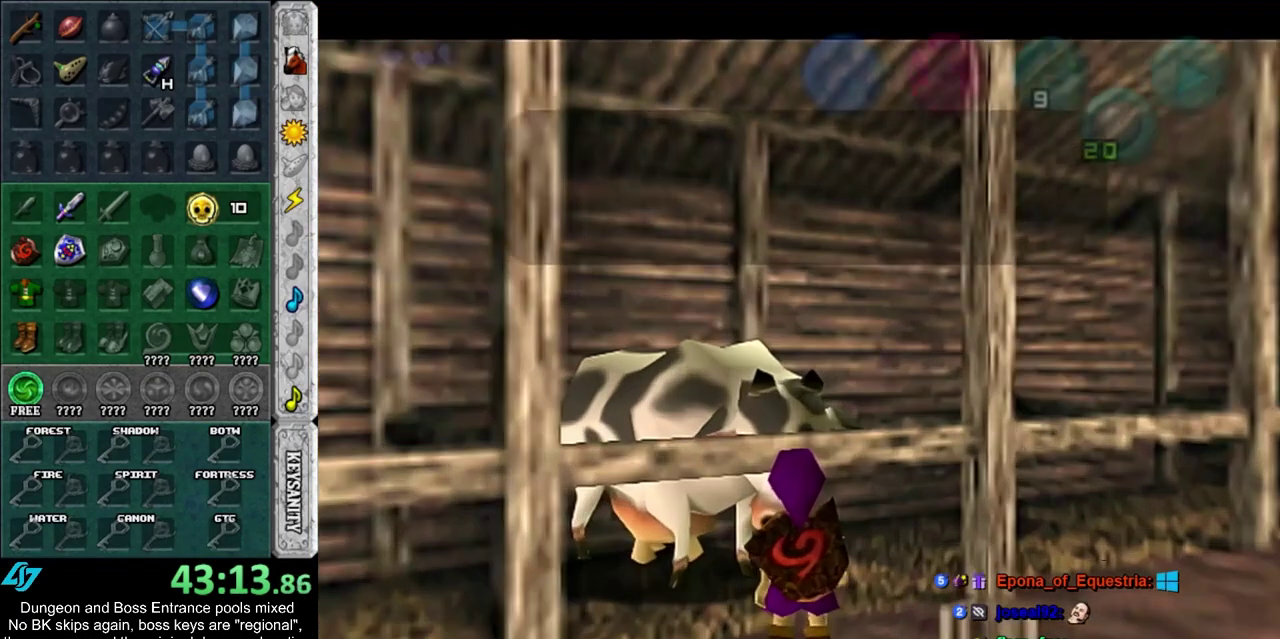
Gameplay with a controller; each line is a JSON object with the inputs held at the frame after it (dt_ms = milliseconds from this image to that frame). "events" lists button and stick changes between this image and that frame as [ms after this image, input, new state], when the widget could be followed in between. Not read: HOME L3 R3.
{"dt_ms": 600, "buttons": ["CROSS"], "left_stick": "center", "right_stick": "center", "events": [[50, "CROSS", "down"], [50, "SQUARE", "down"], [117, "CROSS", "up"], [117, "SQUARE", "up"], [167, "CROSS", "down"], [167, "SQUARE", "down"], [233, "CROSS", "up"], [233, "SQUARE", "up"], [300, "CROSS", "down"], [300, "SQUARE", "down"], [350, "SQUARE", "up"], [383, "CROSS", "up"], [450, "CROSS", "down"], [450, "SQUARE", "down"], [517, "CROSS", "up"], [517, "SQUARE", "up"], [583, "CROSS", "down"]]}
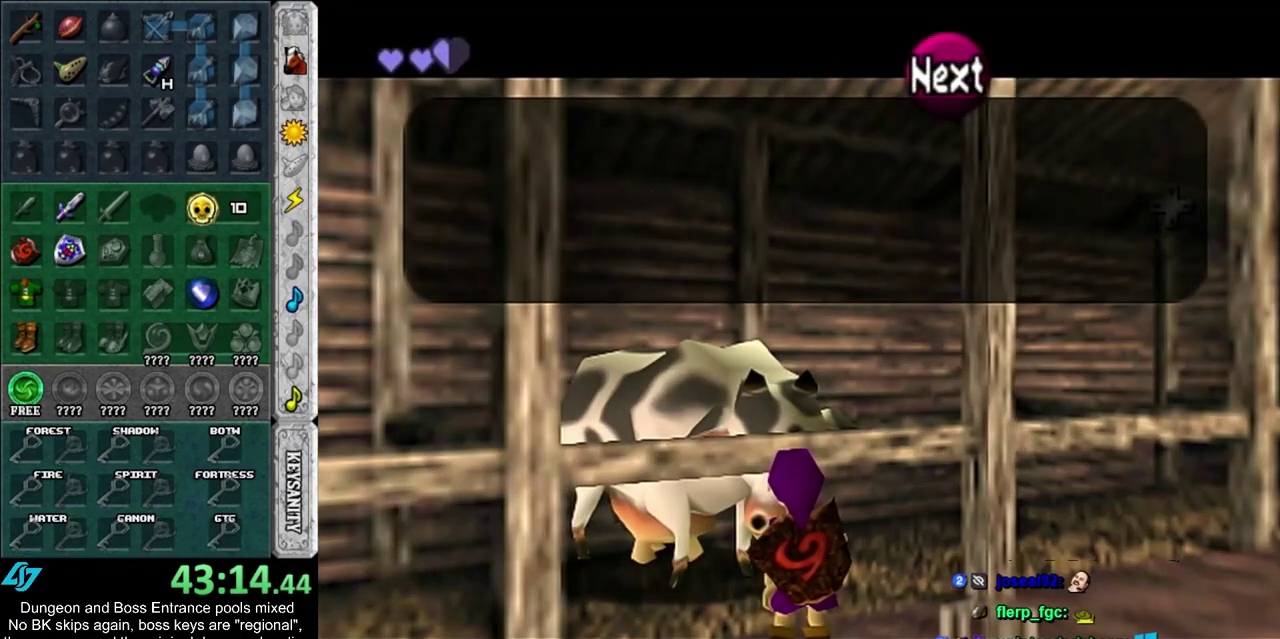
{"dt_ms": 500, "buttons": ["CROSS"], "left_stick": "center", "right_stick": "center", "events": [[67, "CROSS", "up"], [133, "CROSS", "down"], [133, "SQUARE", "down"], [200, "CROSS", "up"], [200, "SQUARE", "up"], [300, "CROSS", "down"], [300, "SQUARE", "down"], [350, "CROSS", "up"], [350, "SQUARE", "up"], [450, "CROSS", "down"]]}
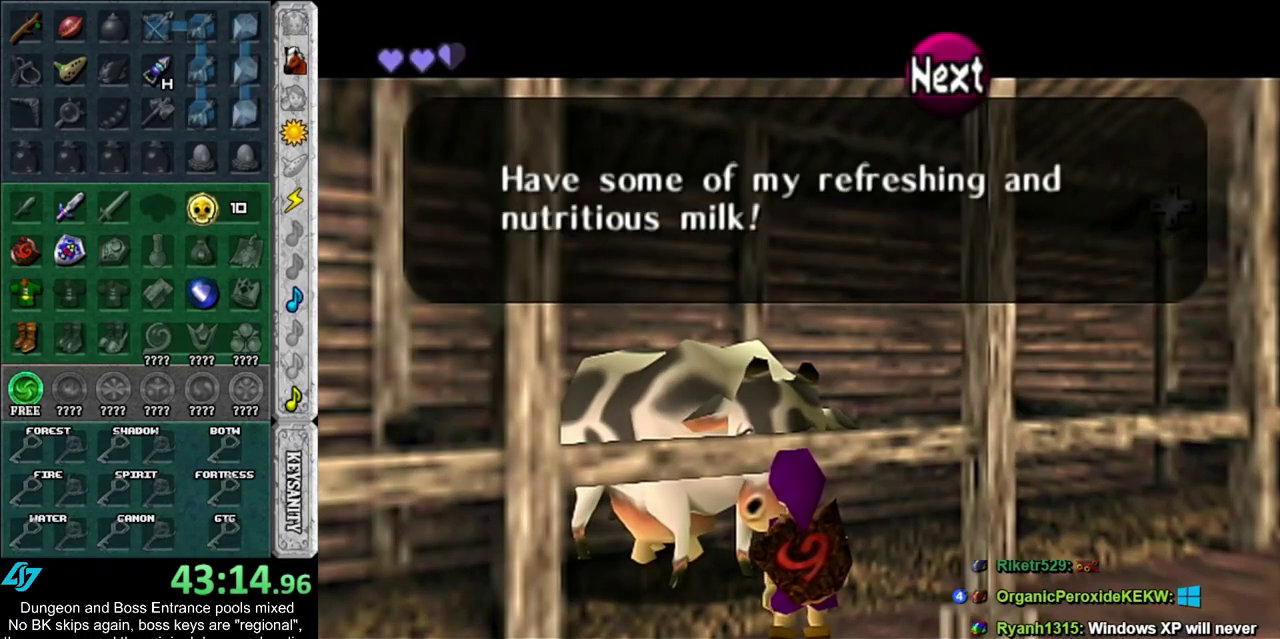
{"dt_ms": 300, "buttons": [], "left_stick": "center", "right_stick": "center", "events": [[17, "CROSS", "up"], [67, "CROSS", "down"], [67, "SQUARE", "down"], [133, "CROSS", "up"], [133, "SQUARE", "up"], [200, "CROSS", "down"], [200, "SQUARE", "down"], [283, "CROSS", "up"], [283, "SQUARE", "up"]]}
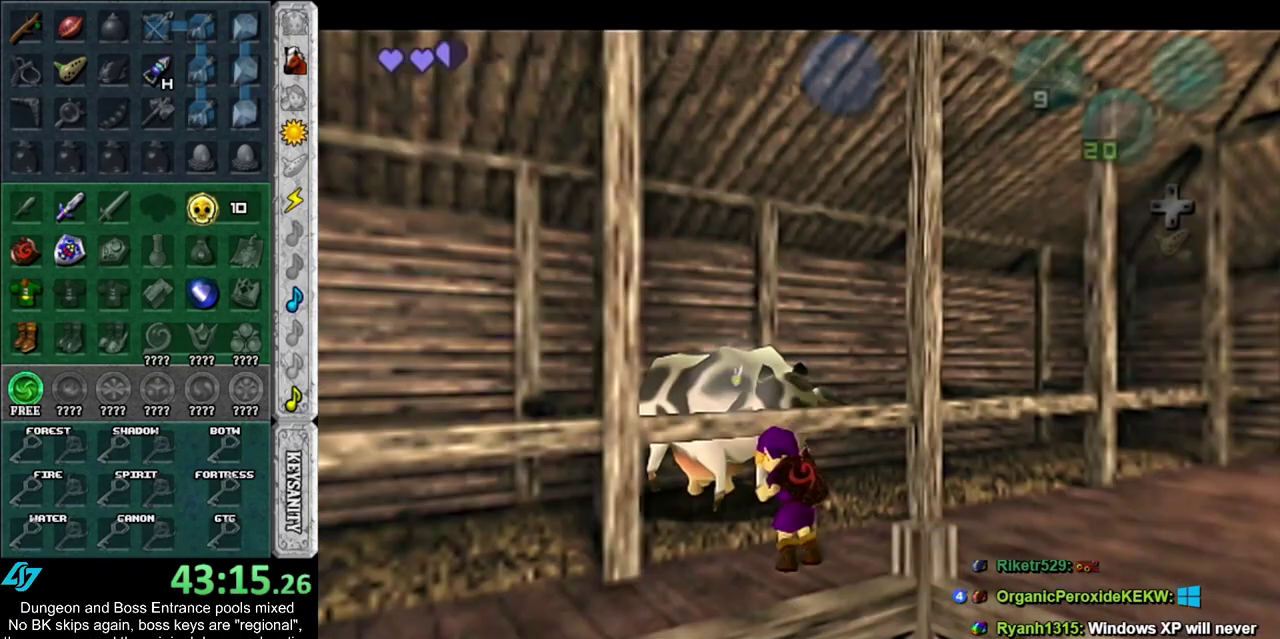
{"dt_ms": 700, "buttons": [], "left_stick": "down", "right_stick": "center", "events": [[400, "left_stick", "down-right"], [517, "SQUARE", "down"], [550, "left_stick", "down"], [583, "SQUARE", "up"]]}
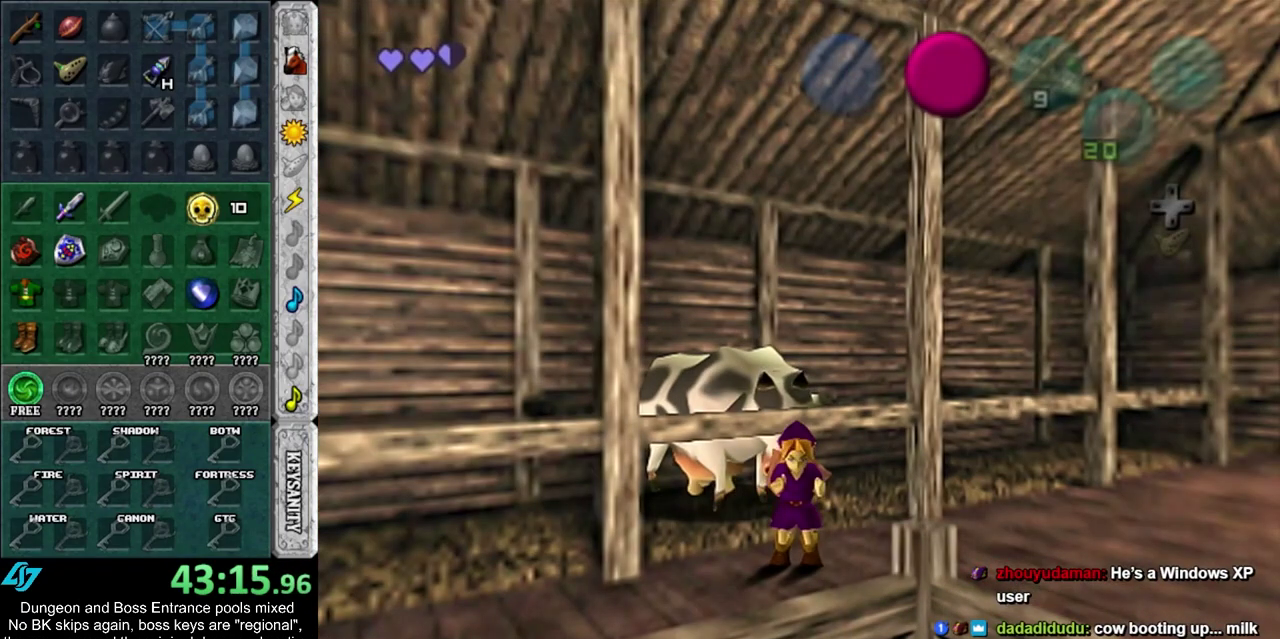
{"dt_ms": 500, "buttons": ["CROSS", "SQUARE"], "left_stick": "down-right", "right_stick": "center", "events": [[17, "CROSS", "down"], [17, "SQUARE", "down"], [33, "left_stick", "down-right"], [67, "CROSS", "up"], [67, "SQUARE", "up"], [133, "SQUARE", "down"], [167, "CROSS", "down"], [233, "CROSS", "up"], [267, "SQUARE", "up"], [317, "CROSS", "down"], [317, "SQUARE", "down"], [383, "CROSS", "up"], [383, "SQUARE", "up"], [450, "CROSS", "down"], [450, "SQUARE", "down"]]}
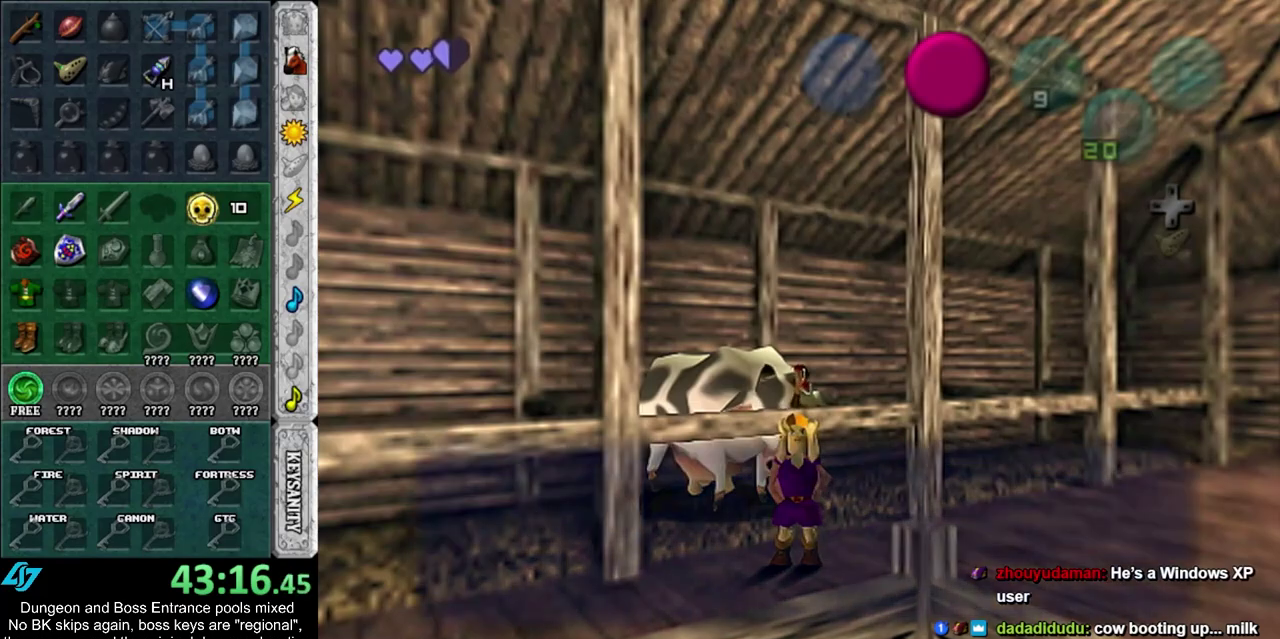
{"dt_ms": 300, "buttons": [], "left_stick": "down-right", "right_stick": "center", "events": [[67, "CROSS", "up"], [67, "SQUARE", "up"]]}
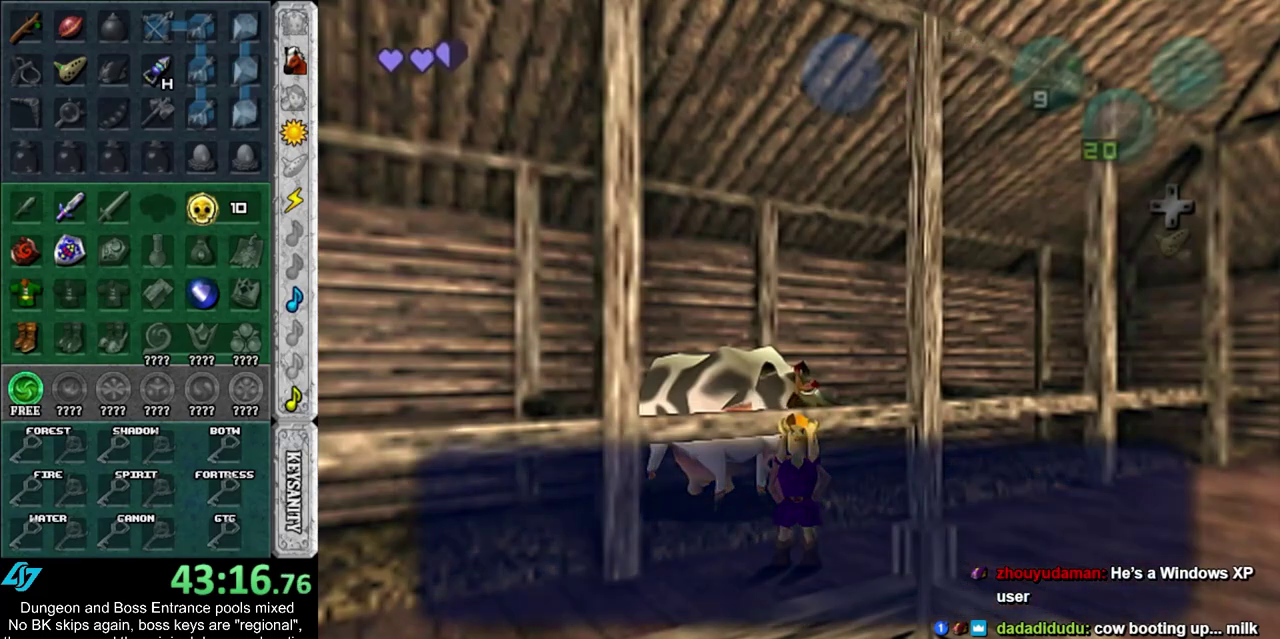
{"dt_ms": 300, "buttons": [], "left_stick": "down-right", "right_stick": "center", "events": [[17, "CROSS", "down"], [117, "CROSS", "up"]]}
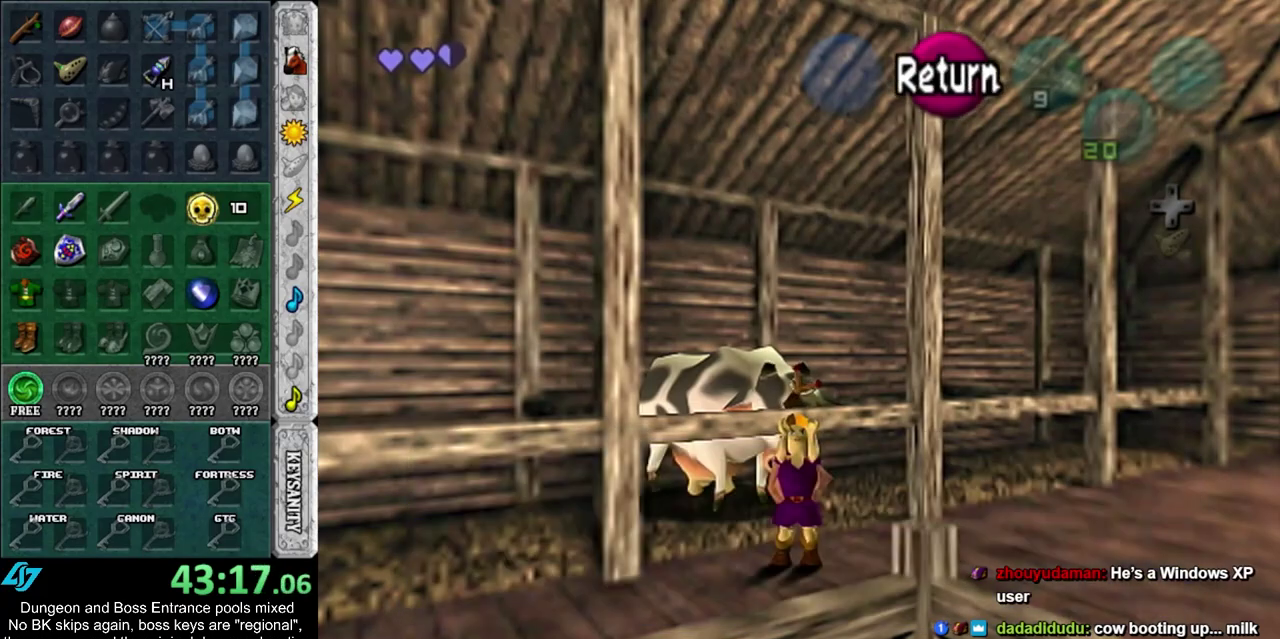
{"dt_ms": 700, "buttons": [], "left_stick": "down-right", "right_stick": "center", "events": [[217, "CROSS", "down"], [283, "CROSS", "up"], [383, "CROSS", "down"], [467, "CROSS", "up"], [533, "CROSS", "down"], [667, "CROSS", "up"]]}
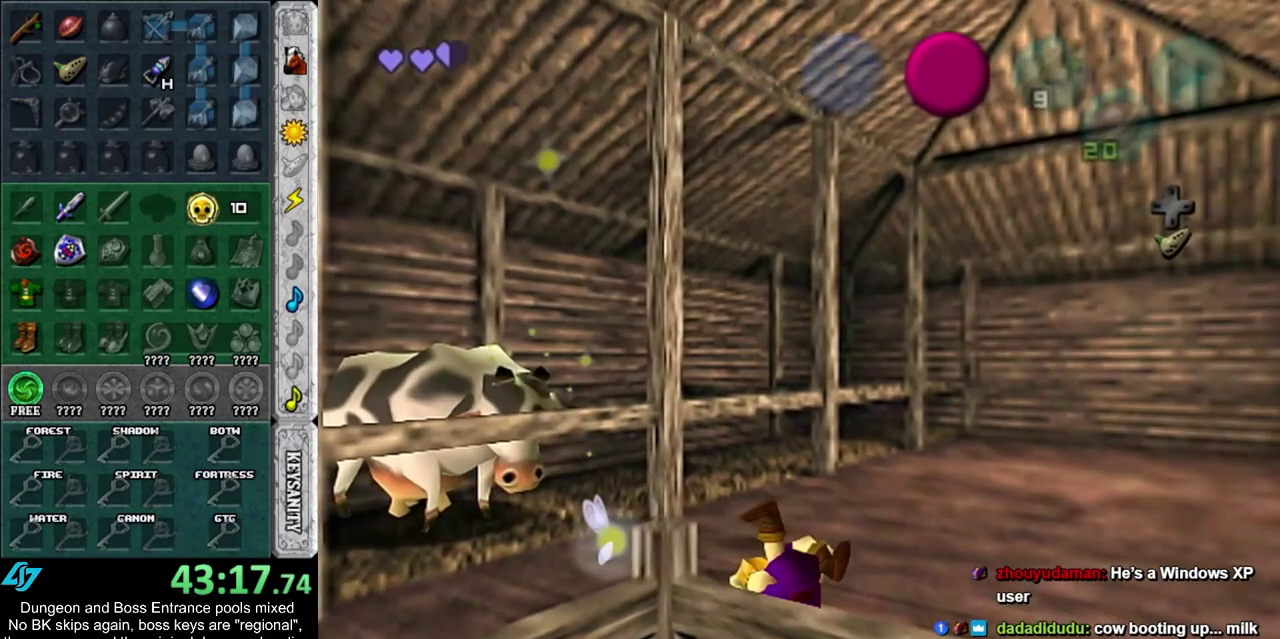
{"dt_ms": 500, "buttons": [], "left_stick": "right", "right_stick": "center", "events": [[117, "left_stick", "right"], [367, "CROSS", "down"], [483, "CROSS", "up"]]}
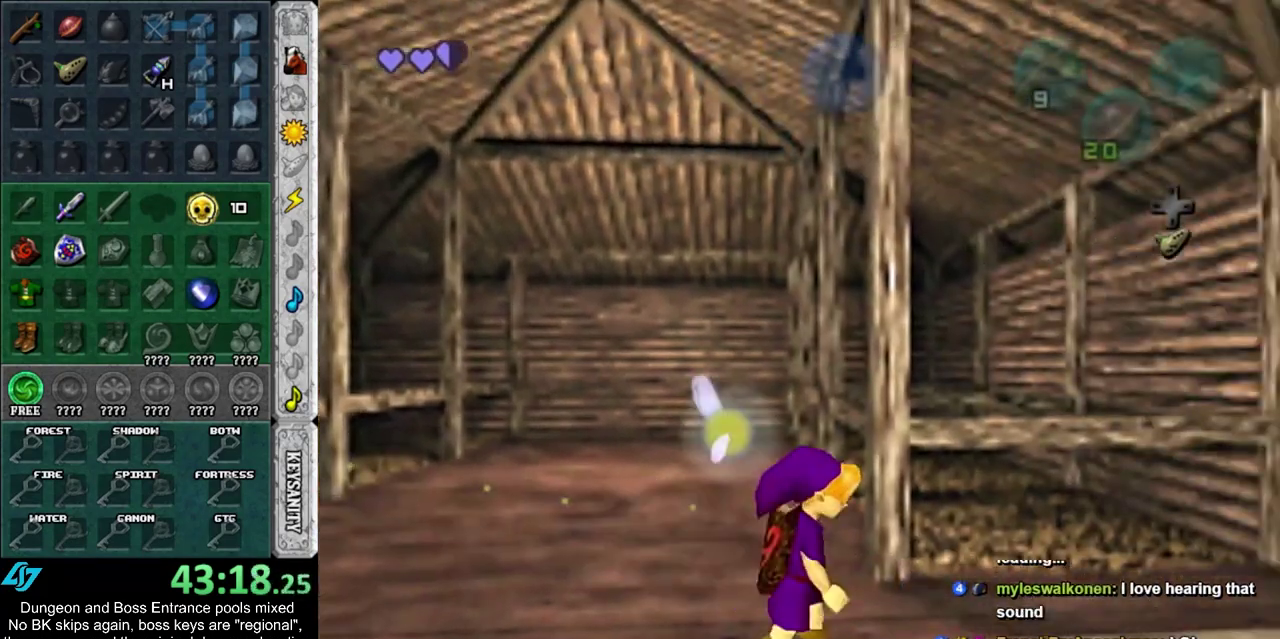
{"dt_ms": 400, "buttons": [], "left_stick": "up-right", "right_stick": "center", "events": [[50, "left_stick", "up-right"]]}
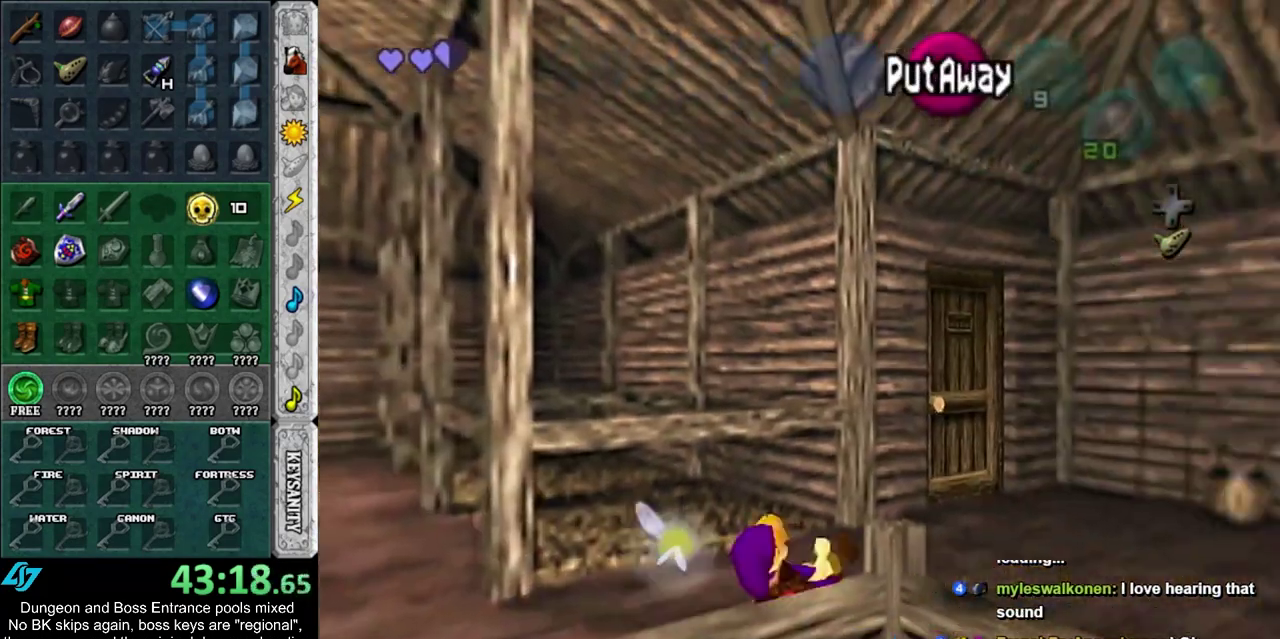
{"dt_ms": 600, "buttons": [], "left_stick": "up-right", "right_stick": "center", "events": []}
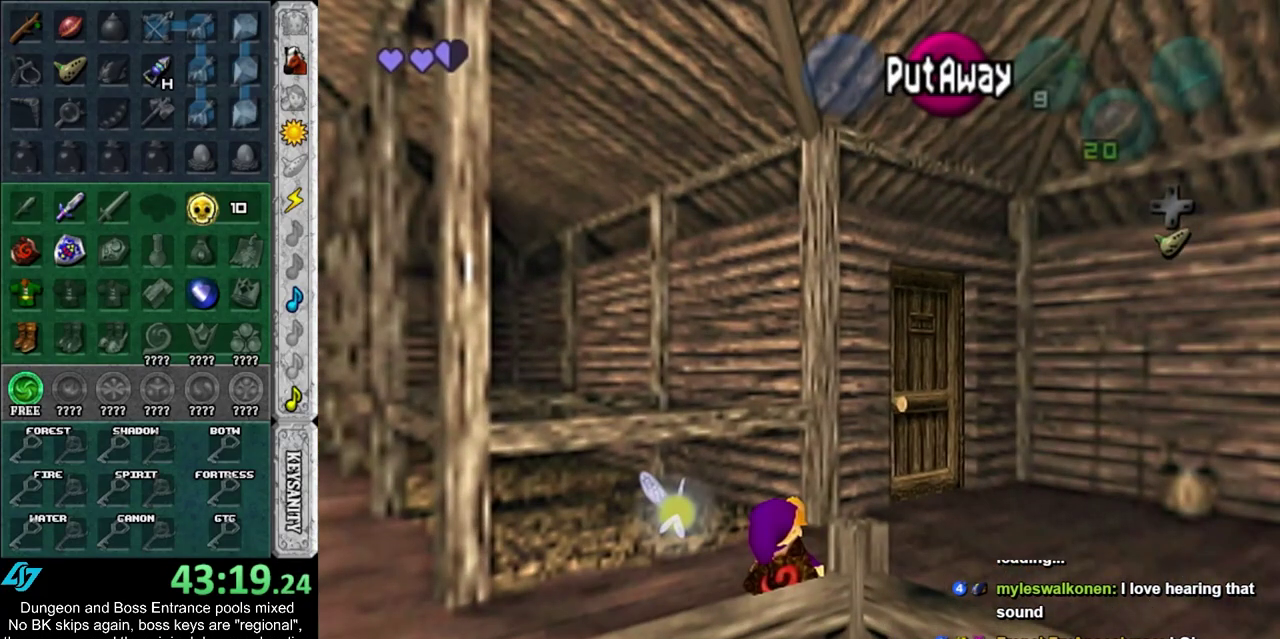
{"dt_ms": 600, "buttons": [], "left_stick": "center", "right_stick": "center", "events": [[500, "left_stick", "center"]]}
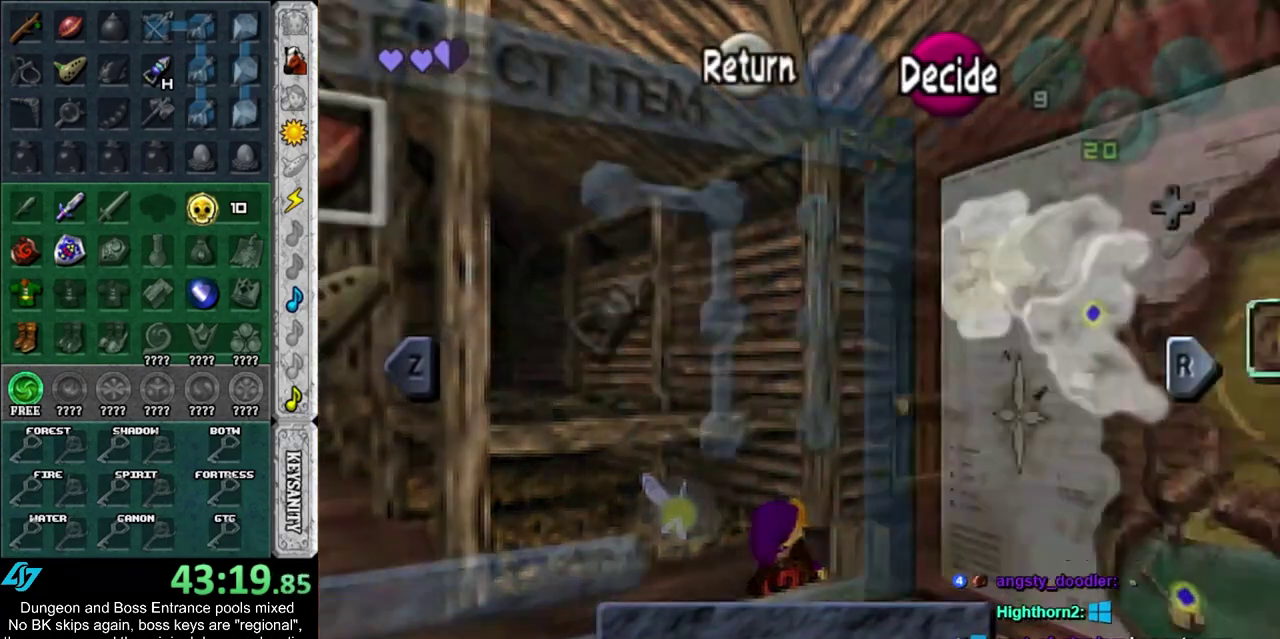
{"dt_ms": 400, "buttons": [], "left_stick": "down", "right_stick": "center", "events": [[333, "left_stick", "down"]]}
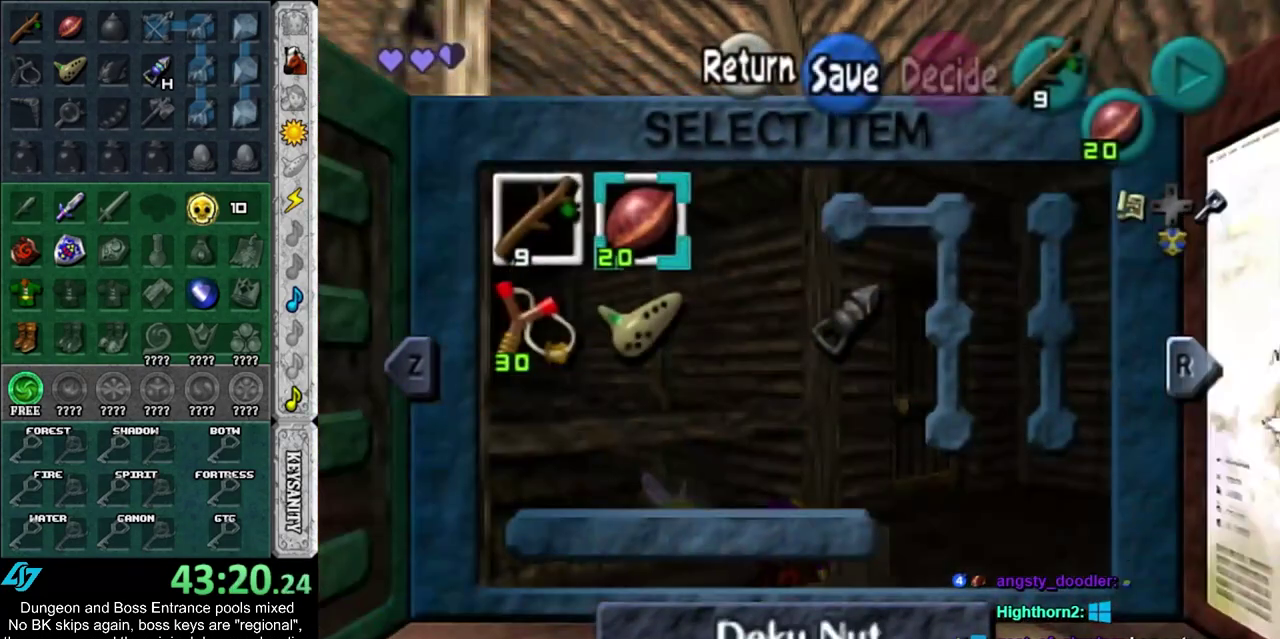
{"dt_ms": 500, "buttons": [], "left_stick": "center", "right_stick": "center", "events": [[50, "left_stick", "down-left"], [117, "left_stick", "left"], [150, "CIRCLE", "down"], [233, "left_stick", "center"], [267, "CIRCLE", "up"]]}
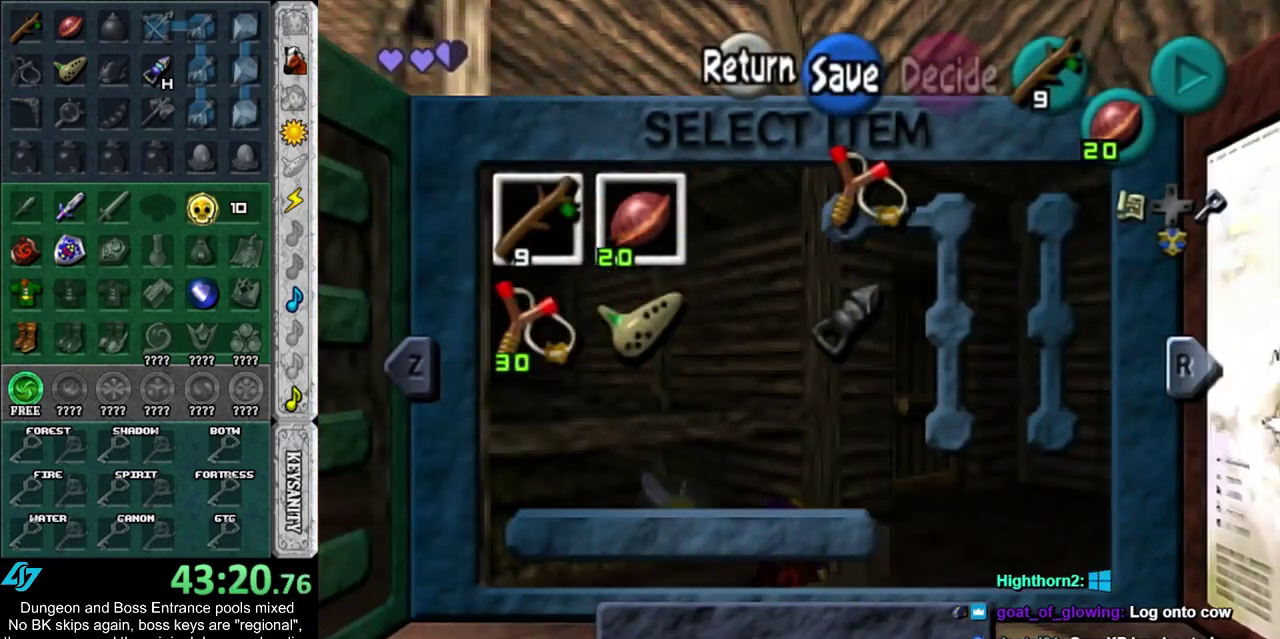
{"dt_ms": 500, "buttons": [], "left_stick": "center", "right_stick": "center", "events": [[17, "R2", "down"], [117, "R2", "up"]]}
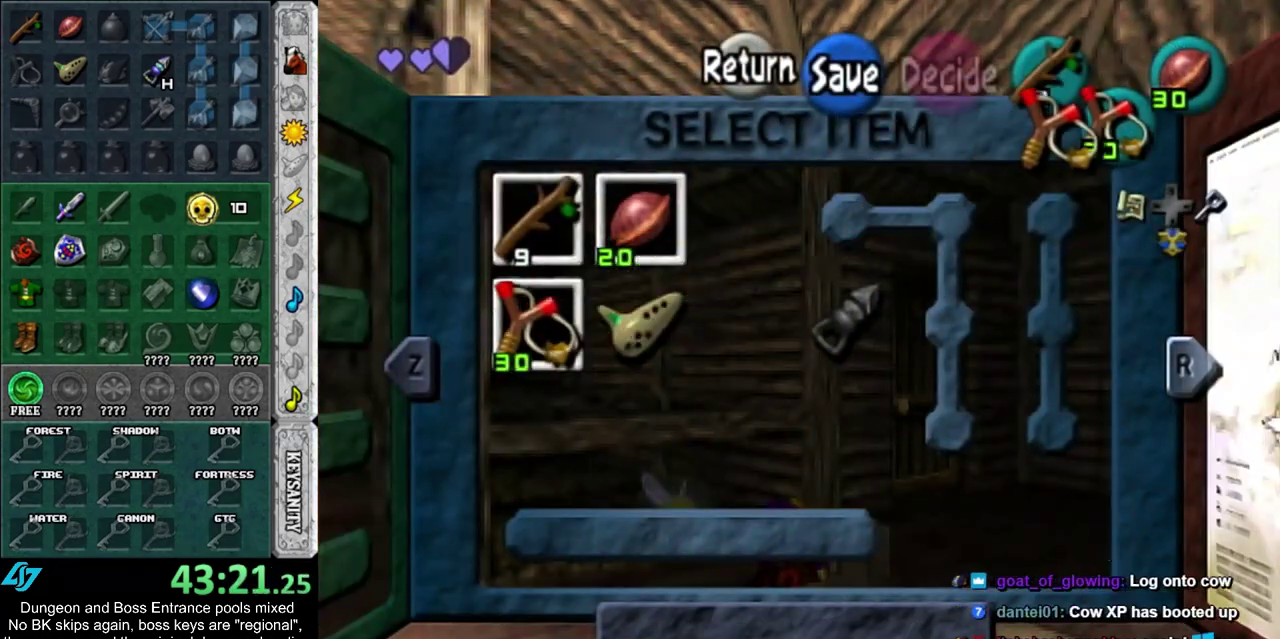
{"dt_ms": 700, "buttons": [], "left_stick": "up", "right_stick": "center", "events": [[117, "left_stick", "up"]]}
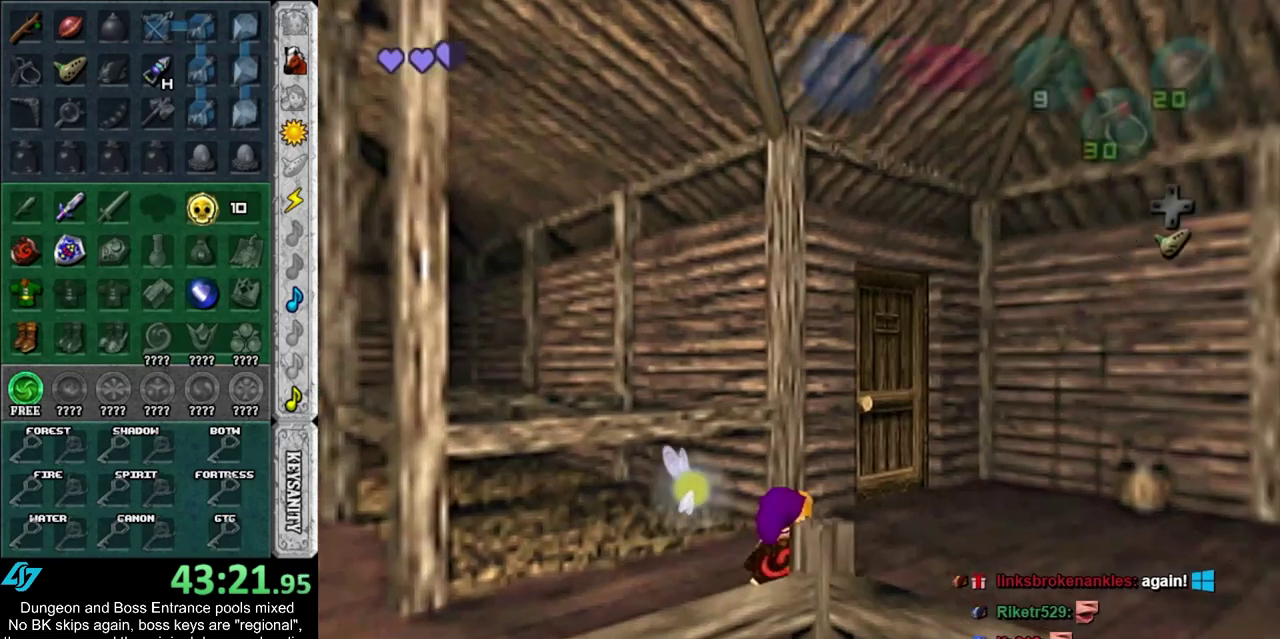
{"dt_ms": 300, "buttons": [], "left_stick": "center", "right_stick": "center", "events": [[67, "left_stick", "up-right"], [233, "left_stick", "center"]]}
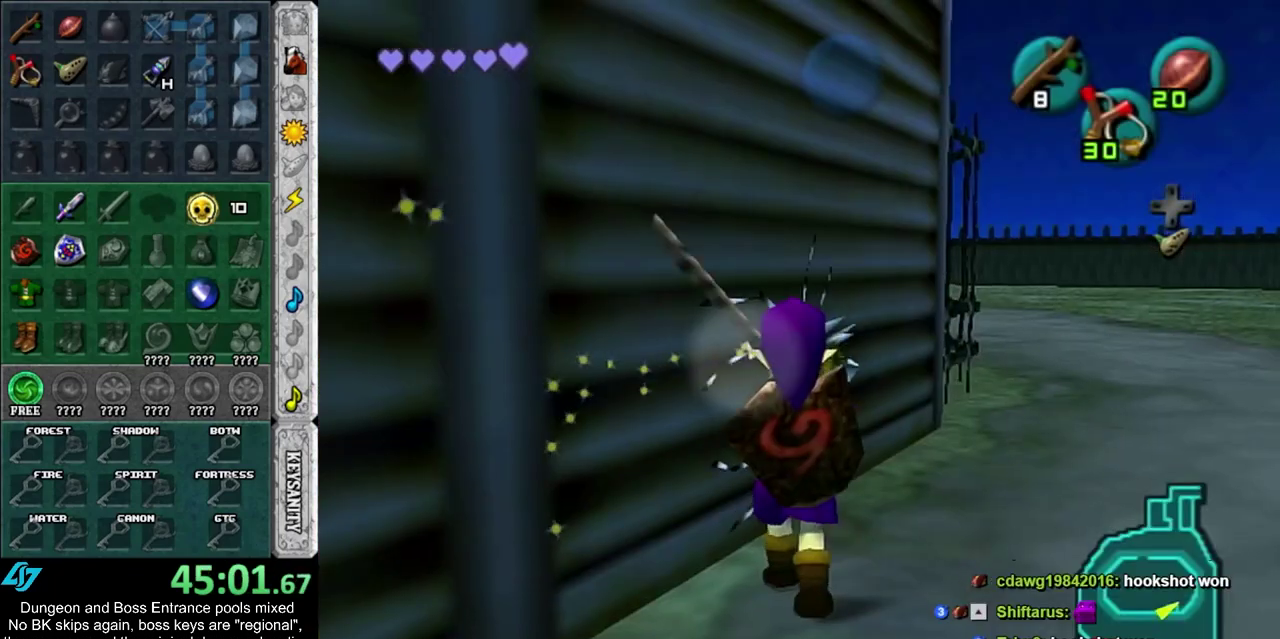
{"dt_ms": 300, "buttons": [], "left_stick": "center", "right_stick": "center", "events": [[17, "TRIANGLE", "down"], [67, "TRIANGLE", "up"], [167, "TRIANGLE", "down"], [267, "TRIANGLE", "up"]]}
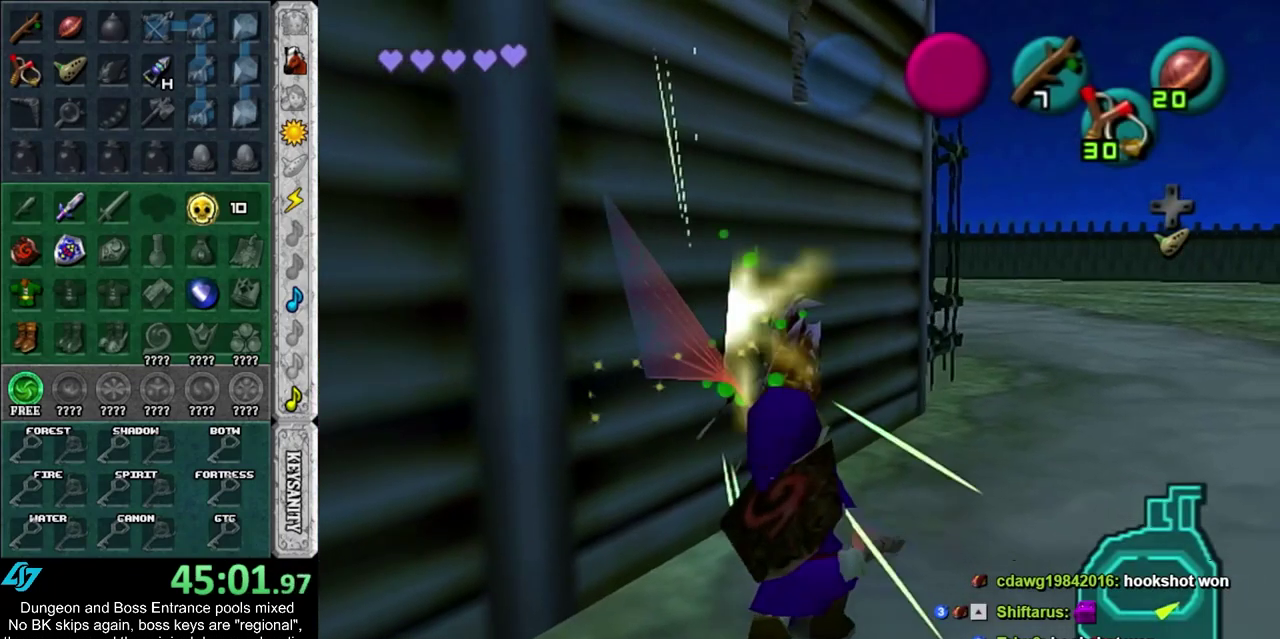
{"dt_ms": 700, "buttons": [], "left_stick": "up", "right_stick": "center", "events": [[333, "left_stick", "up"]]}
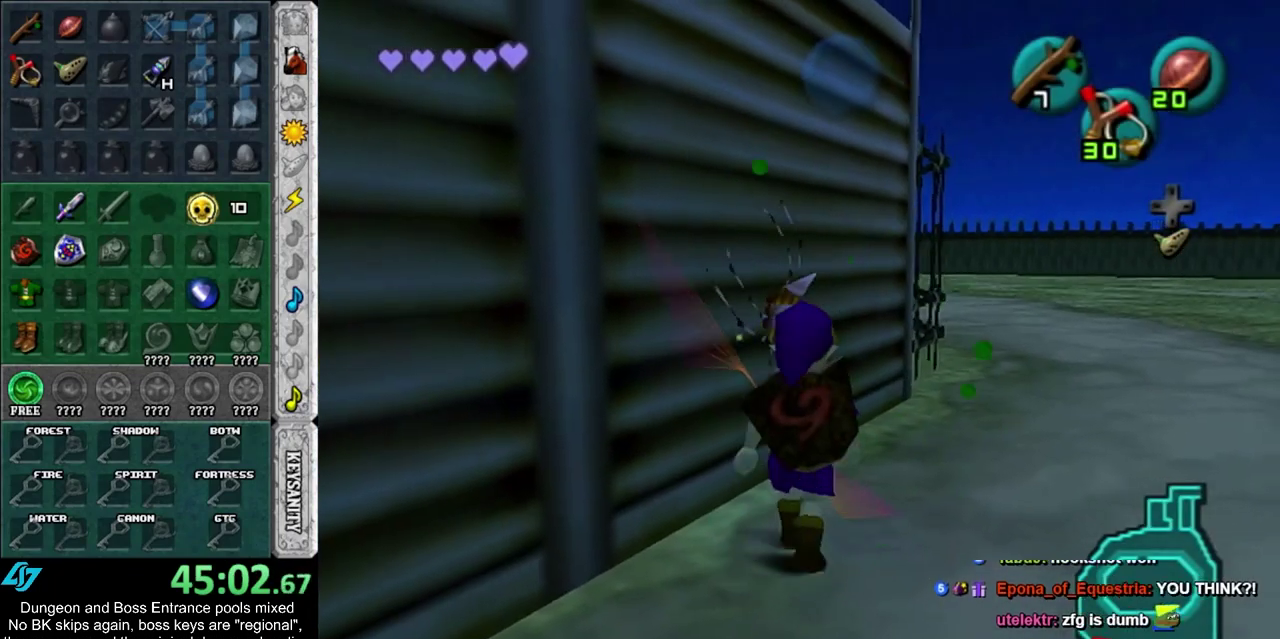
{"dt_ms": 500, "buttons": [], "left_stick": "center", "right_stick": "center", "events": [[67, "left_stick", "center"]]}
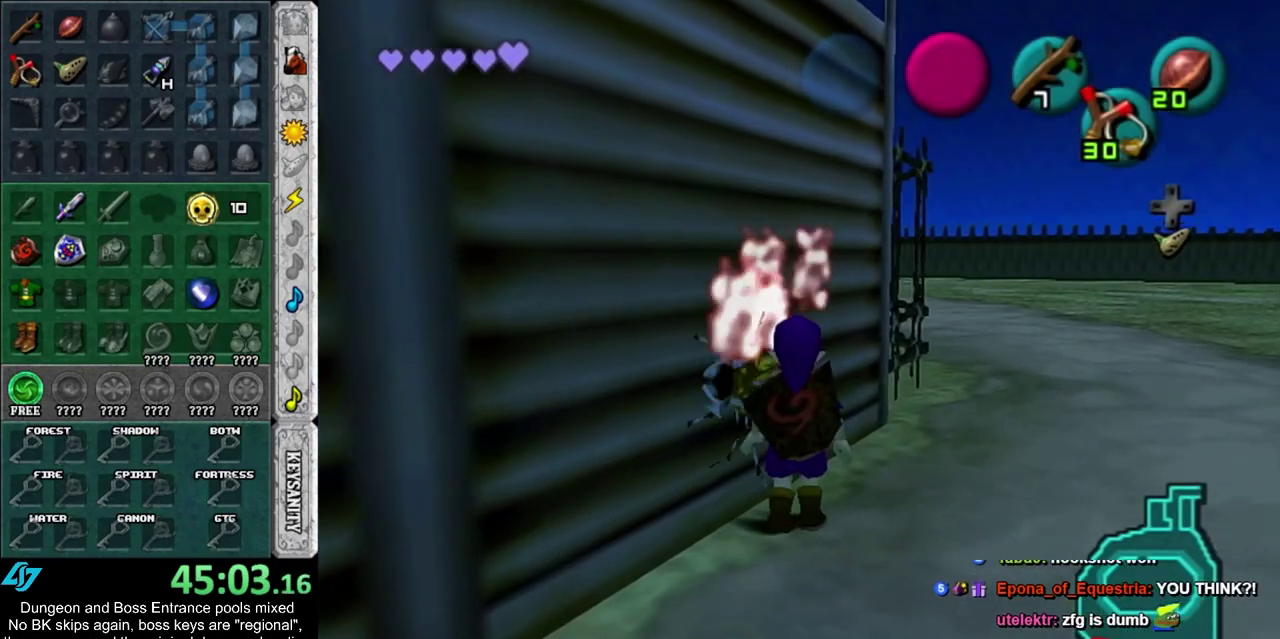
{"dt_ms": 500, "buttons": [], "left_stick": "right", "right_stick": "center", "events": [[67, "left_stick", "right"]]}
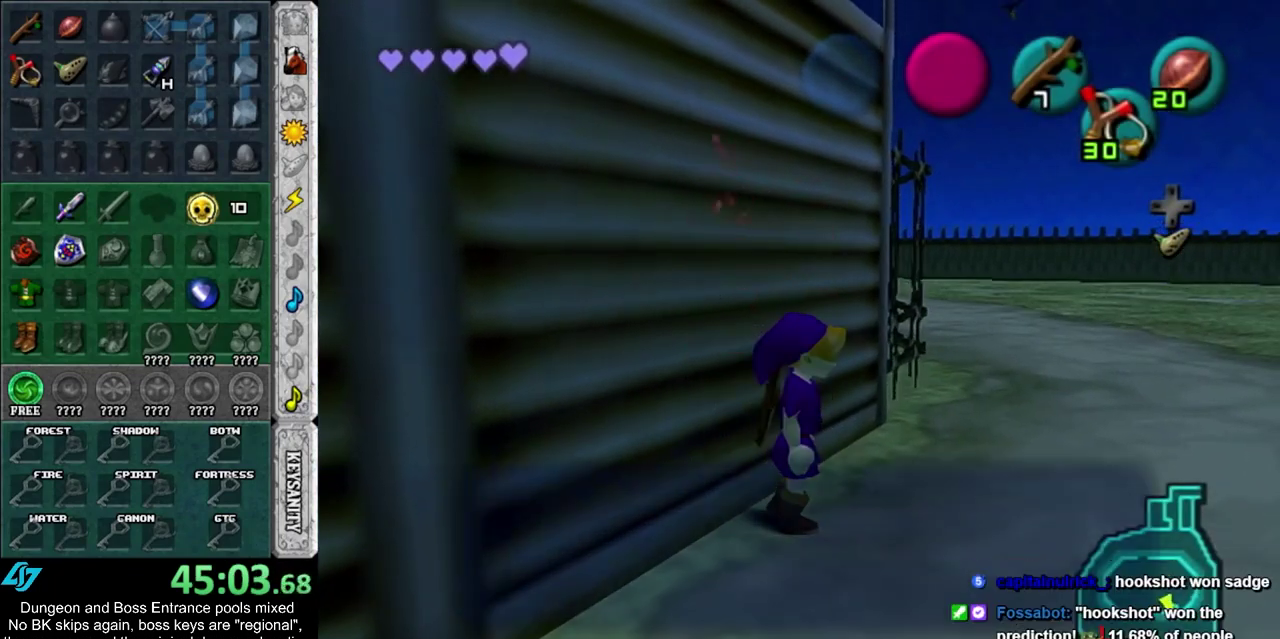
{"dt_ms": 400, "buttons": ["CROSS", "SQUARE"], "left_stick": "right", "right_stick": "center", "events": [[83, "CROSS", "down"], [83, "SQUARE", "down"], [167, "CROSS", "up"], [167, "SQUARE", "up"], [383, "CROSS", "down"], [383, "SQUARE", "down"]]}
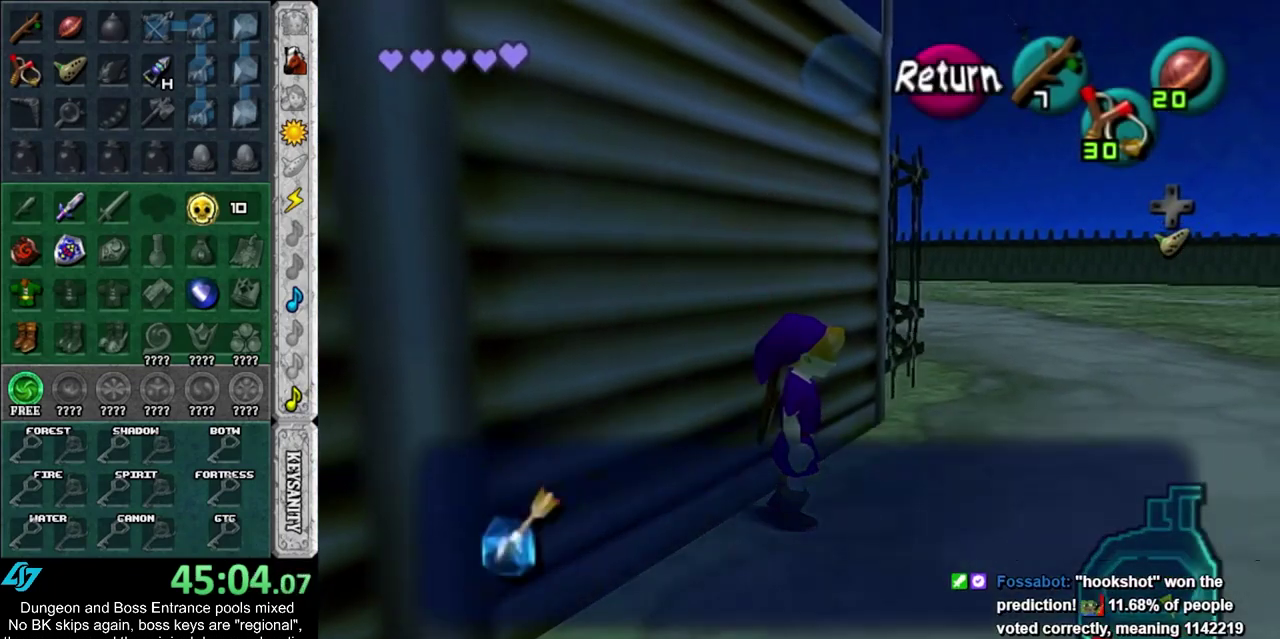
{"dt_ms": 800, "buttons": [], "left_stick": "right", "right_stick": "center", "events": [[83, "CROSS", "up"], [83, "SQUARE", "up"], [650, "CROSS", "down"], [767, "CROSS", "up"]]}
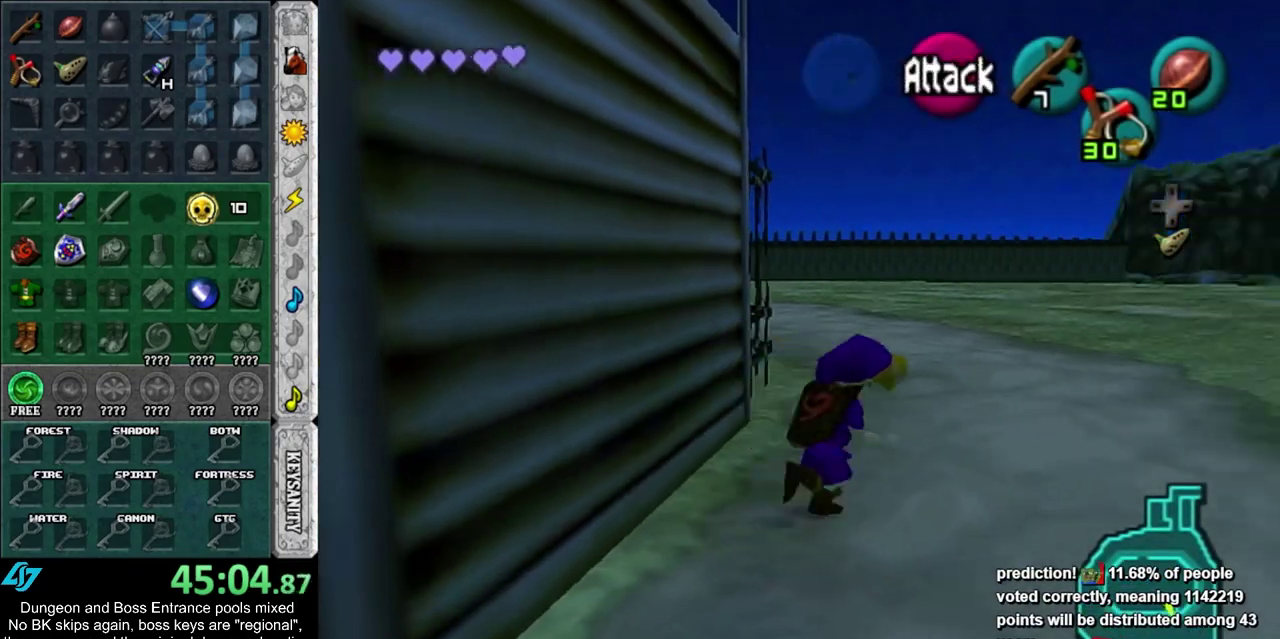
{"dt_ms": 300, "buttons": [], "left_stick": "right", "right_stick": "center", "events": [[33, "CROSS", "down"], [117, "CROSS", "up"]]}
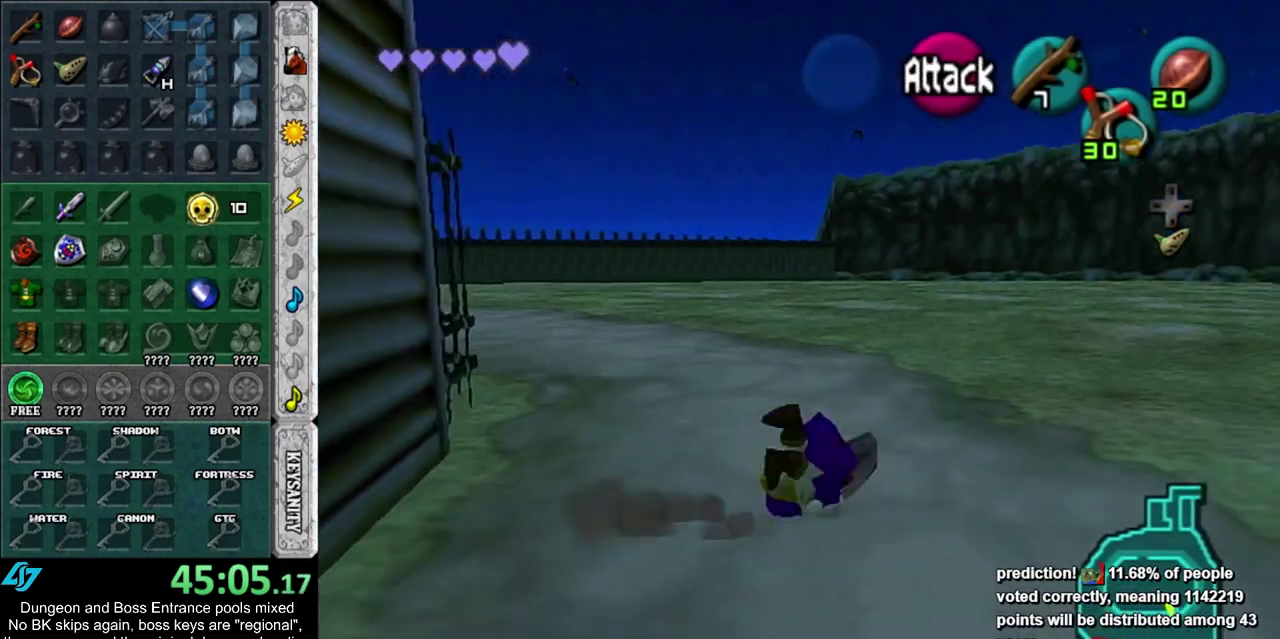
{"dt_ms": 400, "buttons": ["CROSS"], "left_stick": "up-right", "right_stick": "center", "events": [[50, "left_stick", "up-right"], [333, "CROSS", "down"]]}
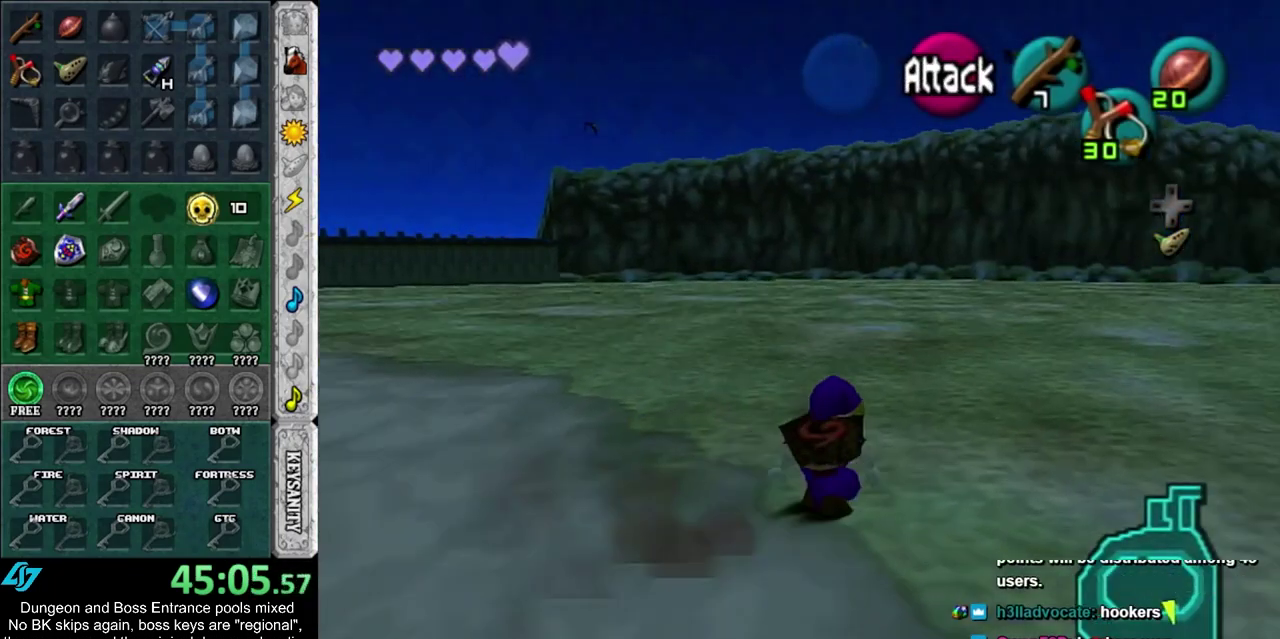
{"dt_ms": 700, "buttons": [], "left_stick": "up", "right_stick": "center", "events": [[50, "CROSS", "up"], [583, "left_stick", "up"]]}
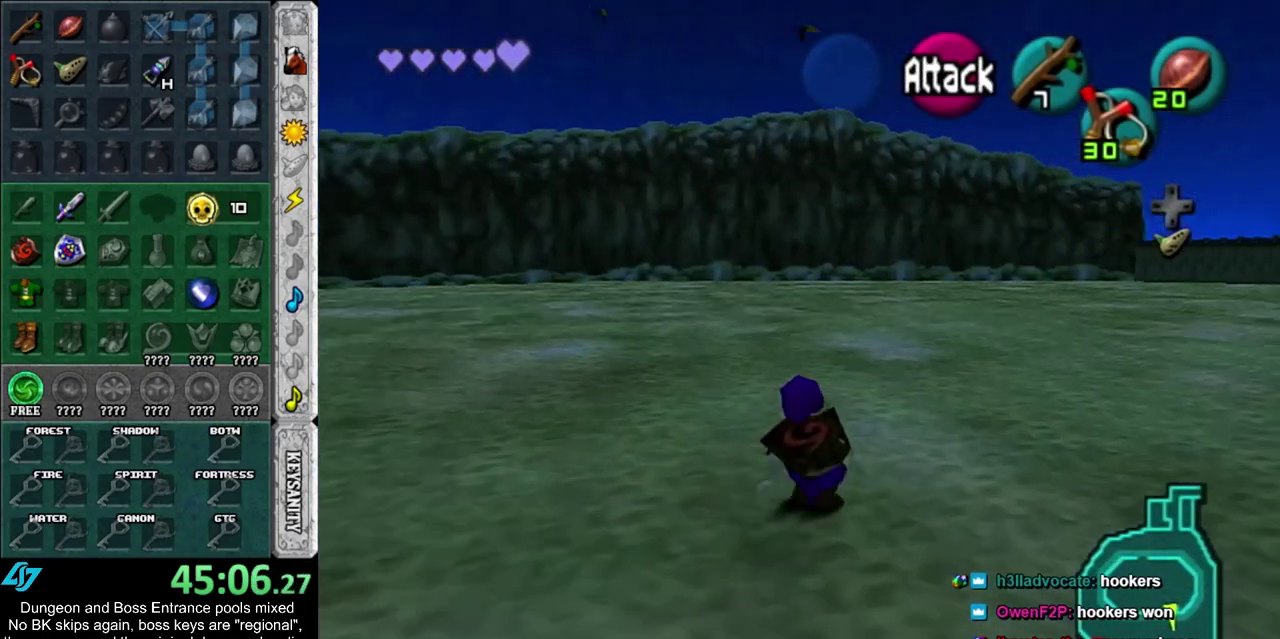
{"dt_ms": 400, "buttons": [], "left_stick": "up", "right_stick": "center", "events": [[167, "CROSS", "down"], [350, "CROSS", "up"]]}
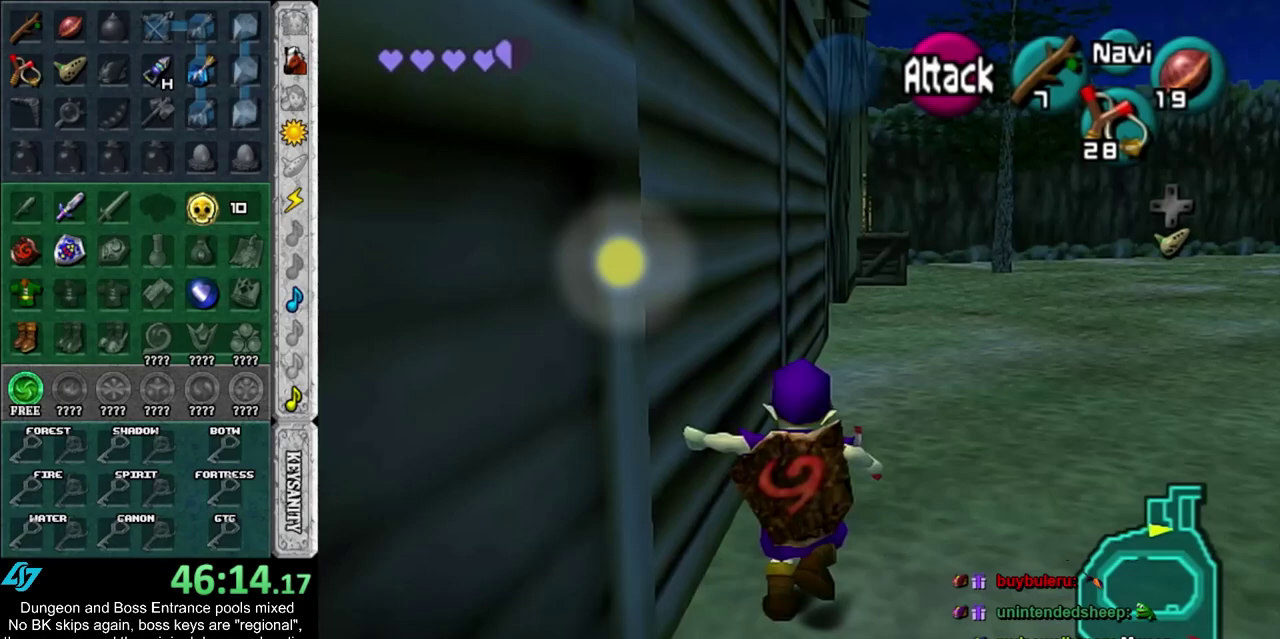
{"dt_ms": 700, "buttons": [], "left_stick": "up", "right_stick": "center", "events": [[483, "CROSS", "down"], [700, "CROSS", "up"]]}
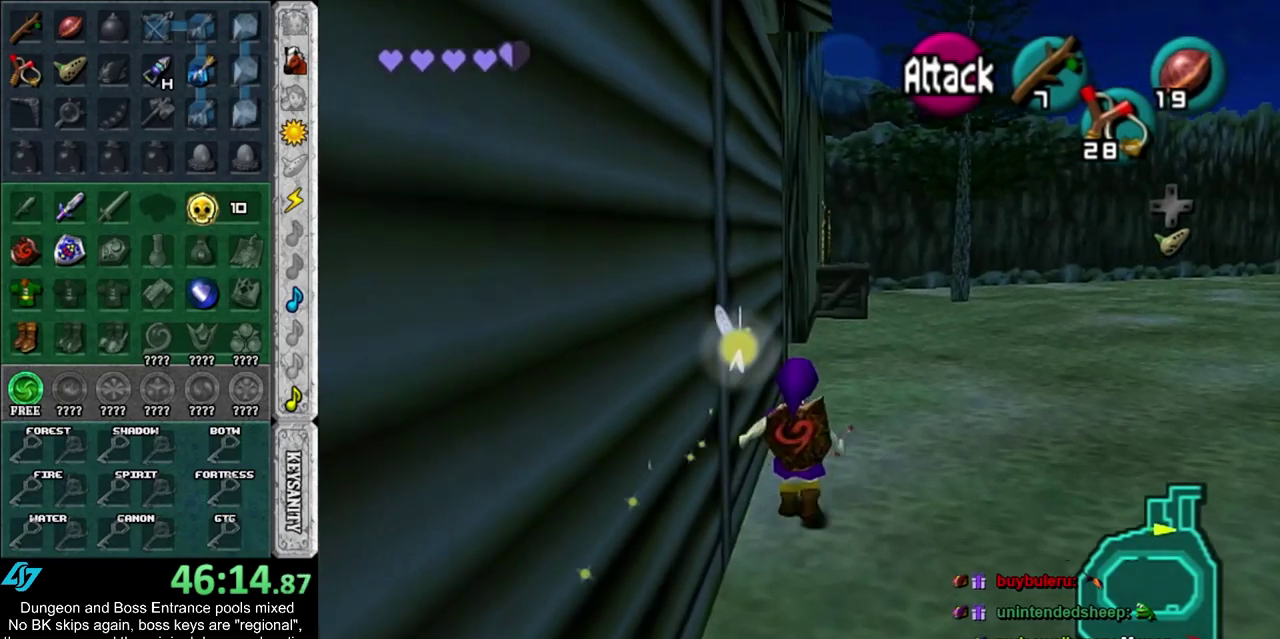
{"dt_ms": 300, "buttons": [], "left_stick": "up", "right_stick": "center", "events": []}
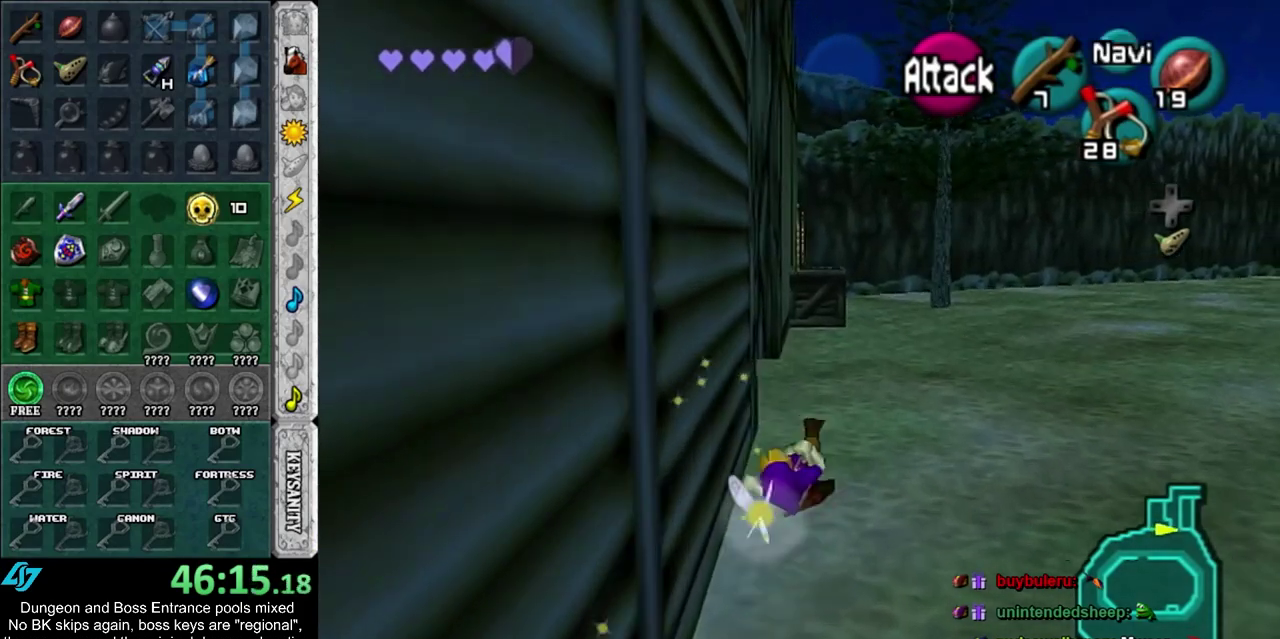
{"dt_ms": 300, "buttons": [], "left_stick": "up-left", "right_stick": "center", "events": [[300, "left_stick", "up-left"]]}
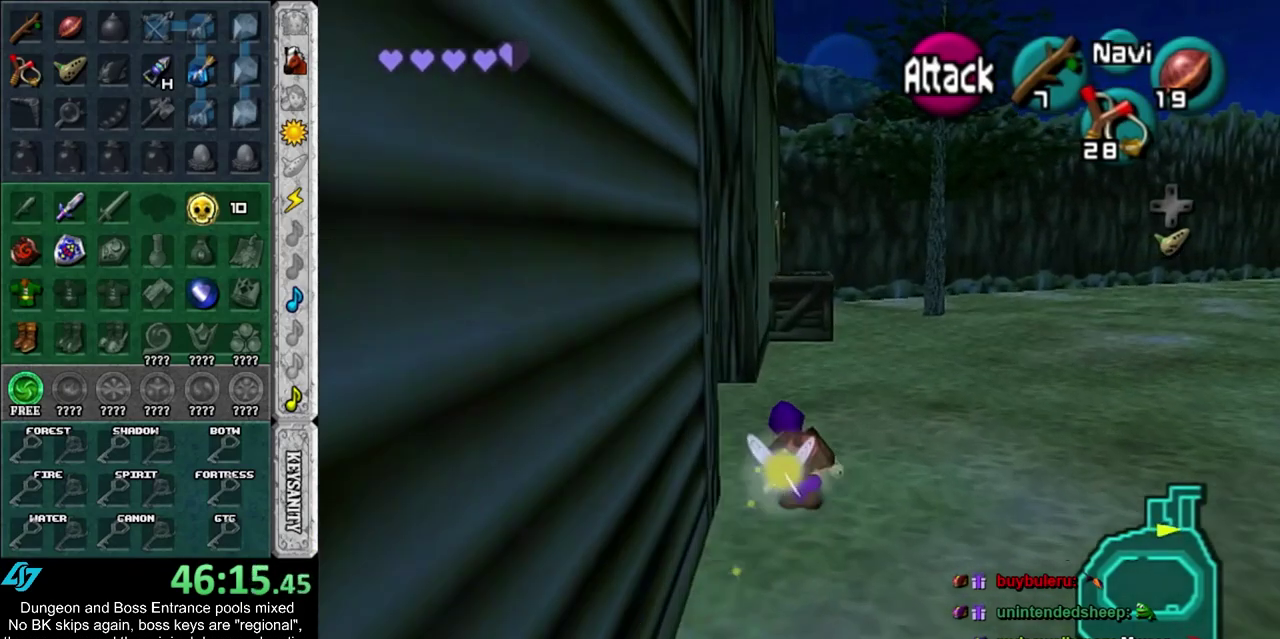
{"dt_ms": 500, "buttons": [], "left_stick": "up", "right_stick": "center", "events": [[267, "L1", "down"], [333, "left_stick", "up"], [500, "L1", "up"]]}